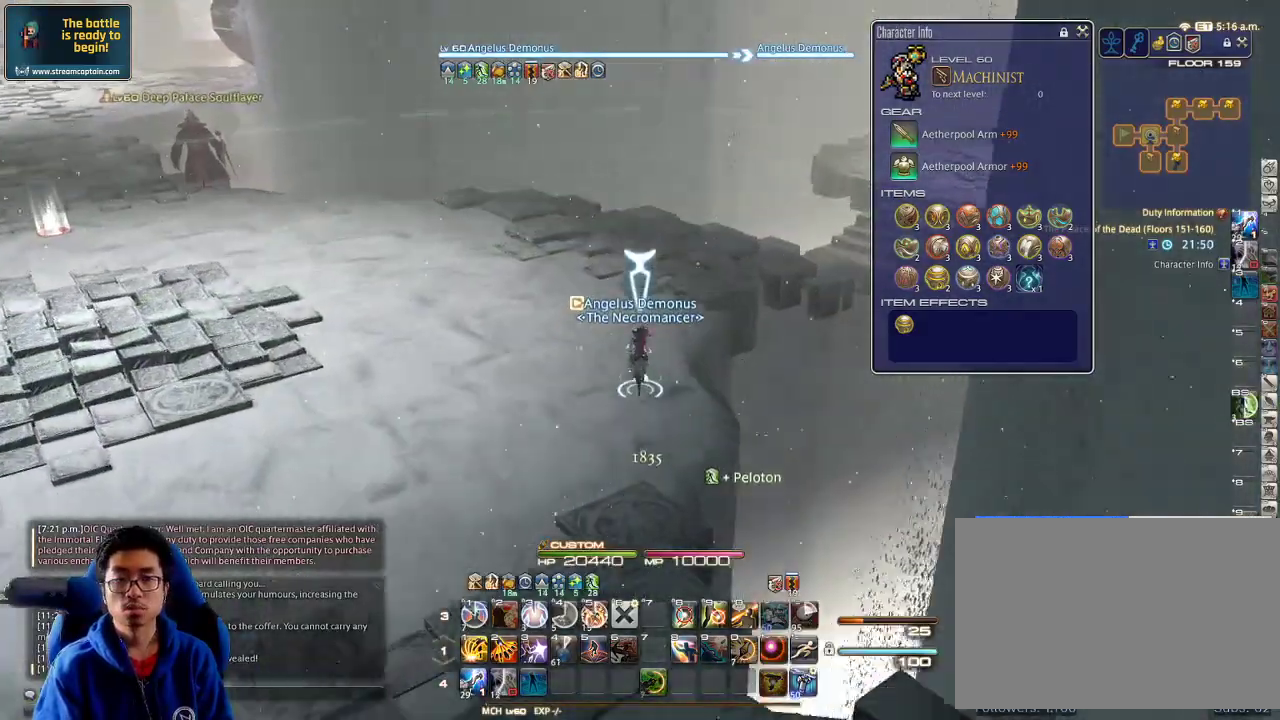
Gameplay with keyboard; each line is a JSON object with the keys held at the frame after it. "events" lists presses ("down") and releases ("up") of ".", "/", "0", "1", "2", "3", "4", "5", "6", "7", "8", "9", "a", "alt_l", "alt_r", "b", "backslash", "backspace", "c", "caps_lock", "comma", "ctrl_l", "ctrl_r", "d", "down", "e", "equals", "escape", "f", "f1", "f10", "f11", "f12", "f2", "f3", "f4", "f5", "f6", "f7", "f8", "f9", "g", "h", "i", "j", "k", "l", "lbracket", "left", "m", "minus", "n", "o", "p", "q", "quote", "r", "rbracket", "return", "right", "s", "semicolon", "shift_l", "shift_r", "space", "super", "t", "tab", "tilde", "u", "up", "v", "w", "x", "y" and "z" between this image and that frame as [ms after this image, input, new state], when the widget could be followed in between. No other keys are recorded. Mouse input is not recorded.
{"keys": ["a", "rbracket", "w"], "events": [[133, "rbracket", "down"], [300, "a", "down"]]}
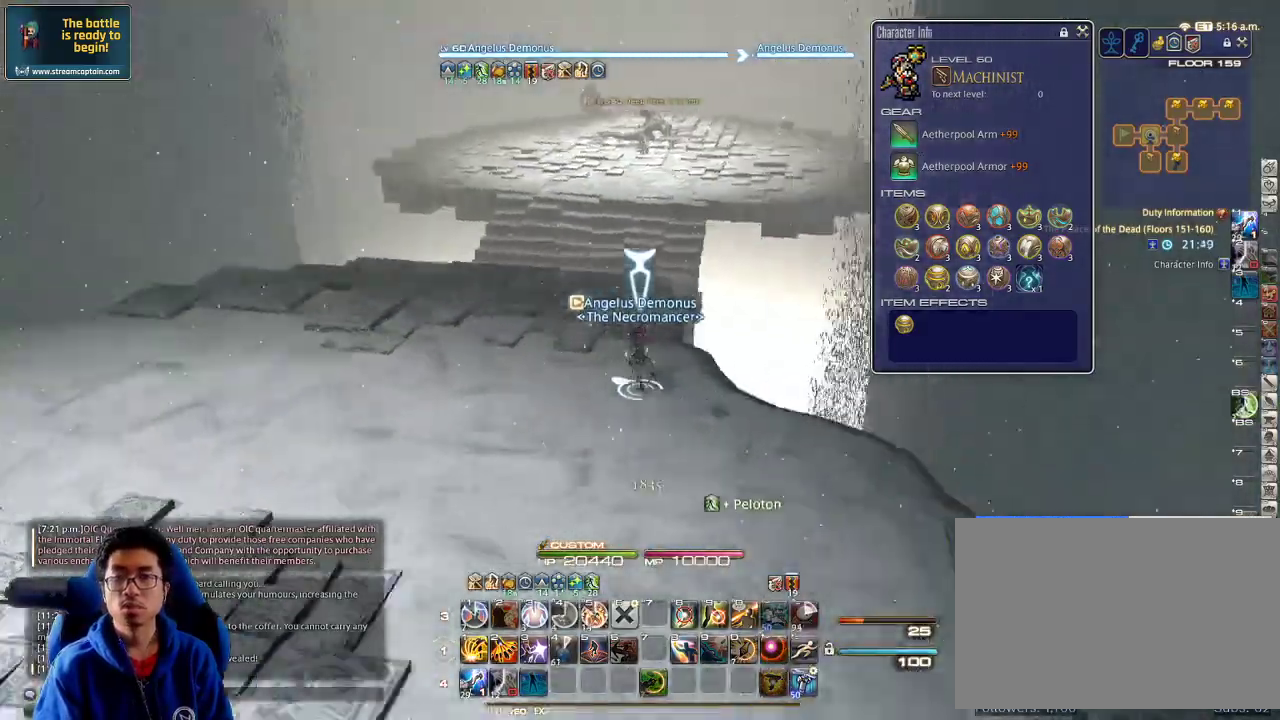
{"keys": ["w"], "events": [[100, "rbracket", "up"], [467, "a", "up"]]}
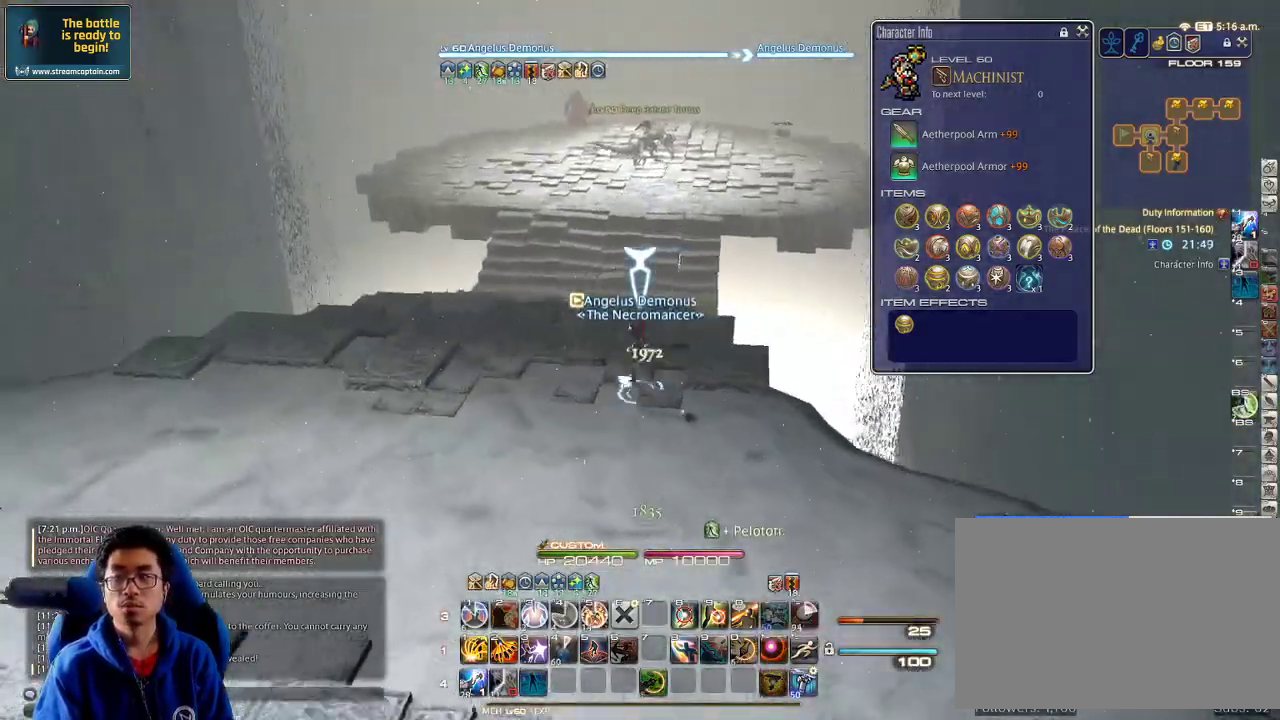
{"keys": ["w"], "events": []}
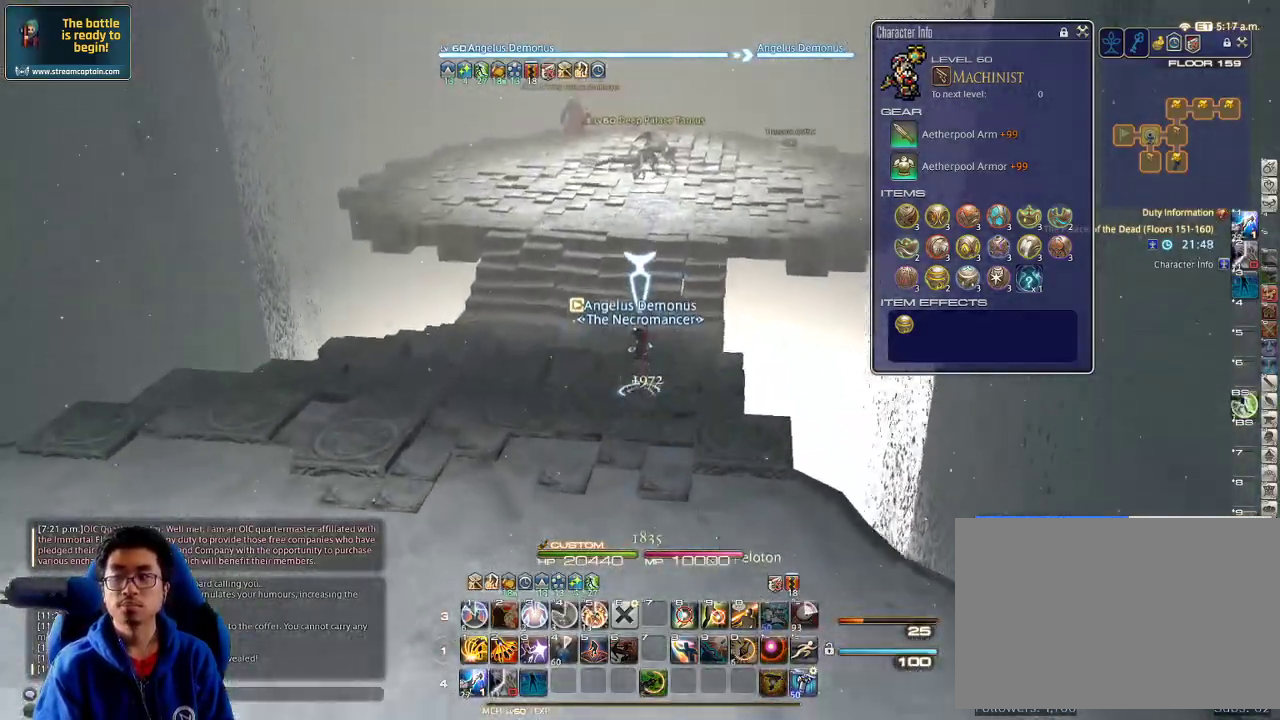
{"keys": ["w"], "events": [[67, "a", "down"], [333, "a", "up"]]}